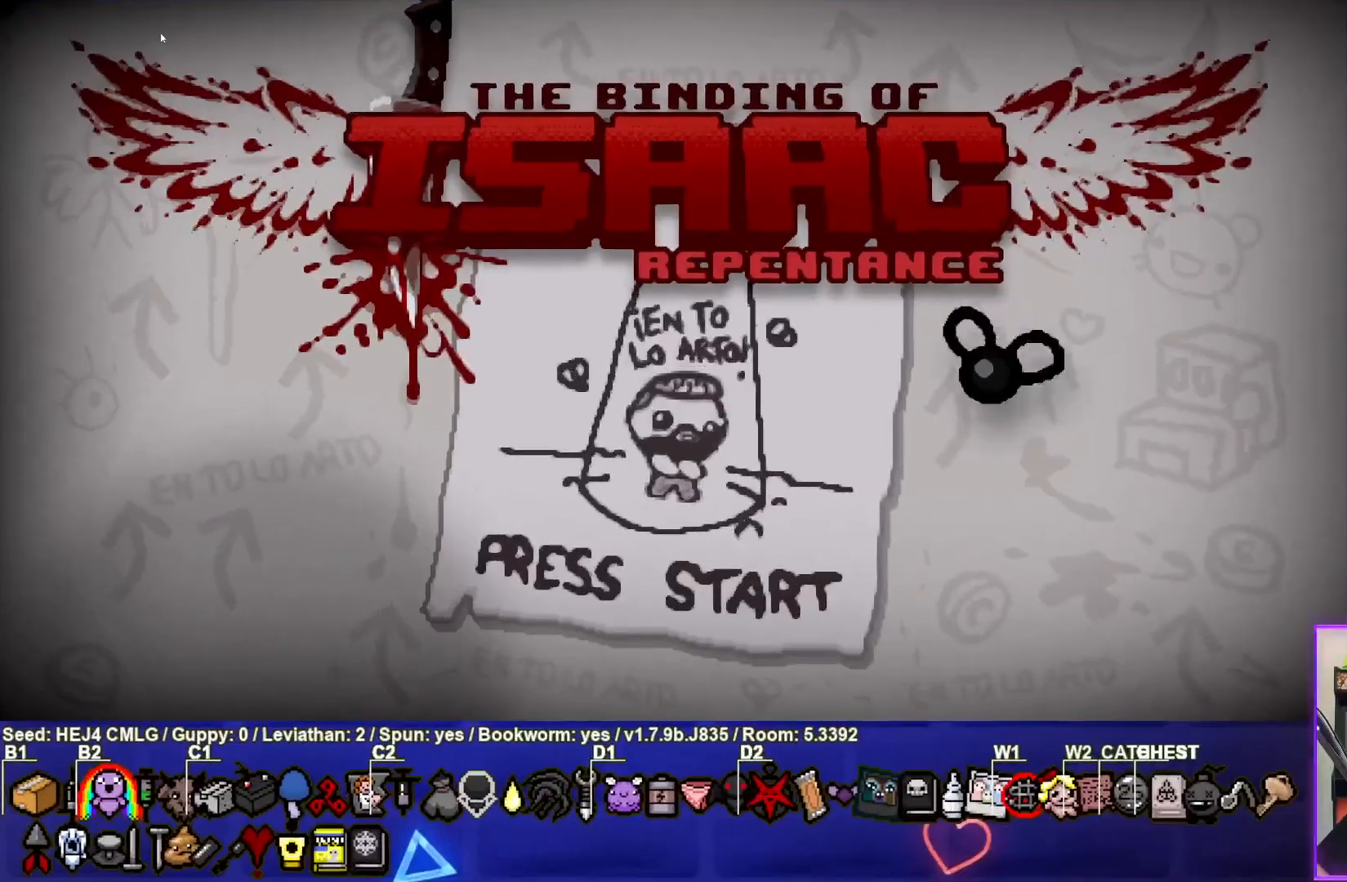
Gameplay with a controller (PlayStation layout); each line is a JSON object with the inputs held at the frame after it. "events" lists button and stick changes between this image and that frame as [ms after this image, input, new state], when the widget could be followed in between. Not read: right_stick.
{"buttons": [], "left_stick": "center", "events": []}
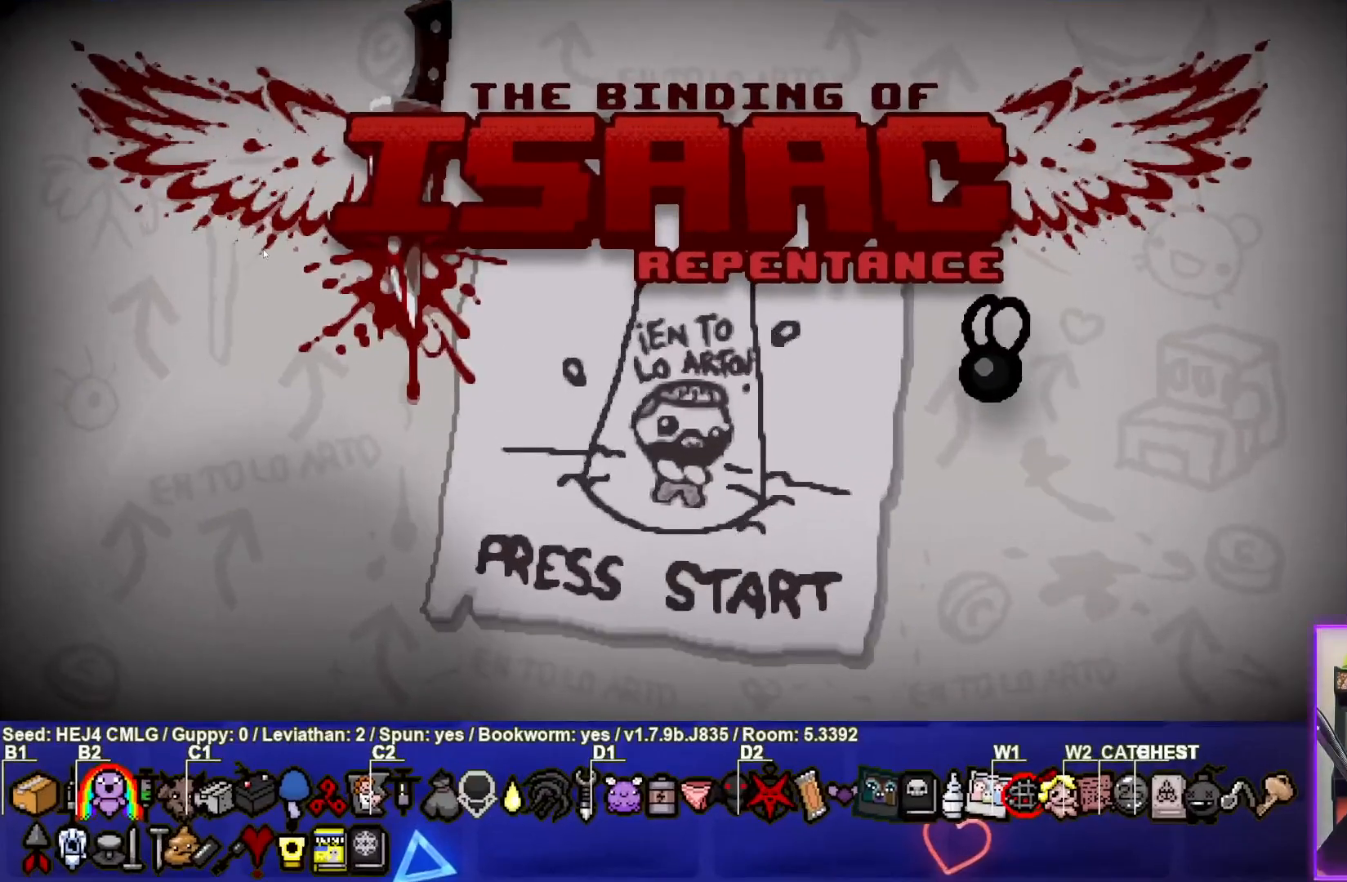
{"buttons": [], "left_stick": "center", "events": []}
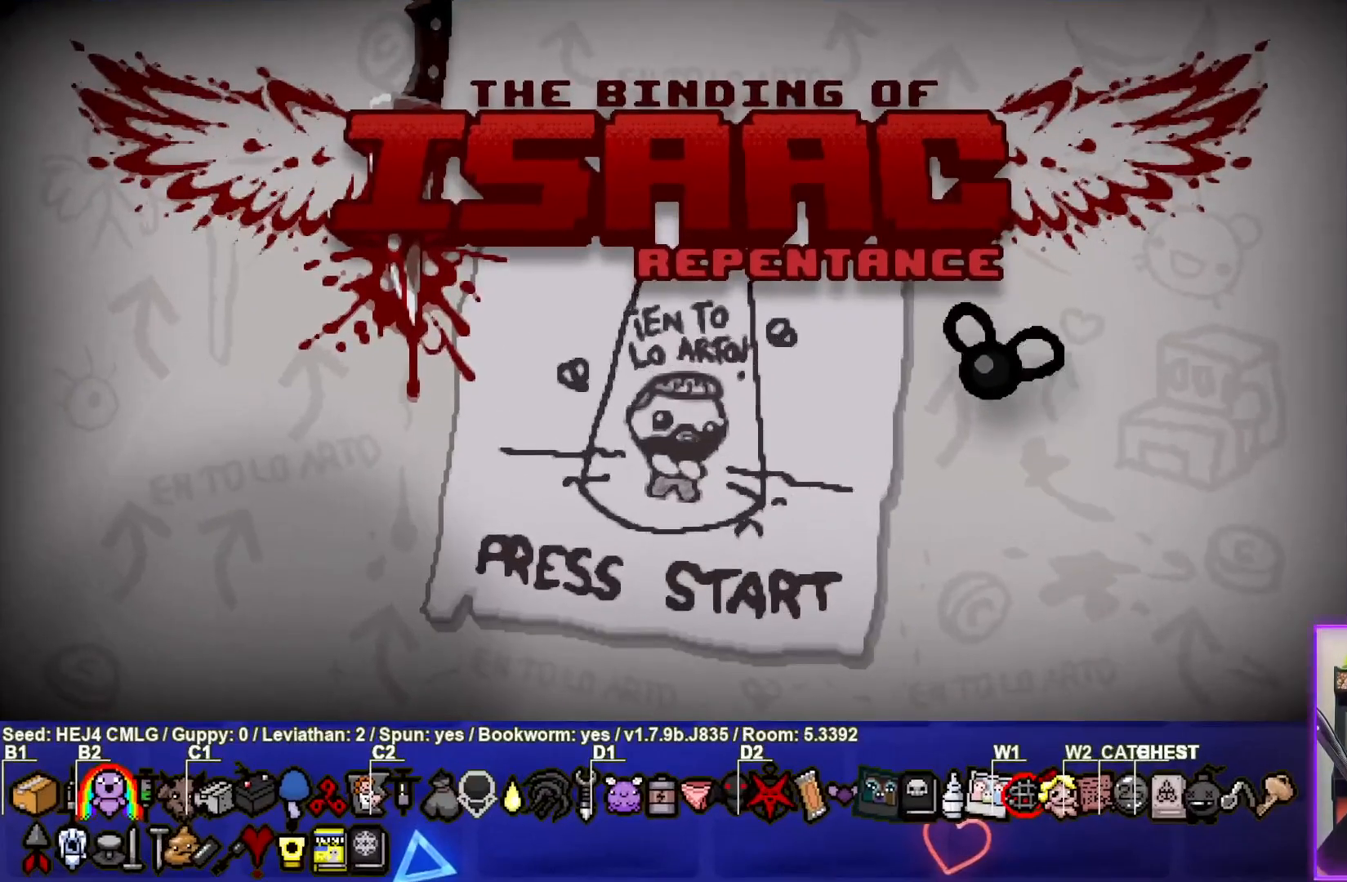
{"buttons": [], "left_stick": "center", "events": []}
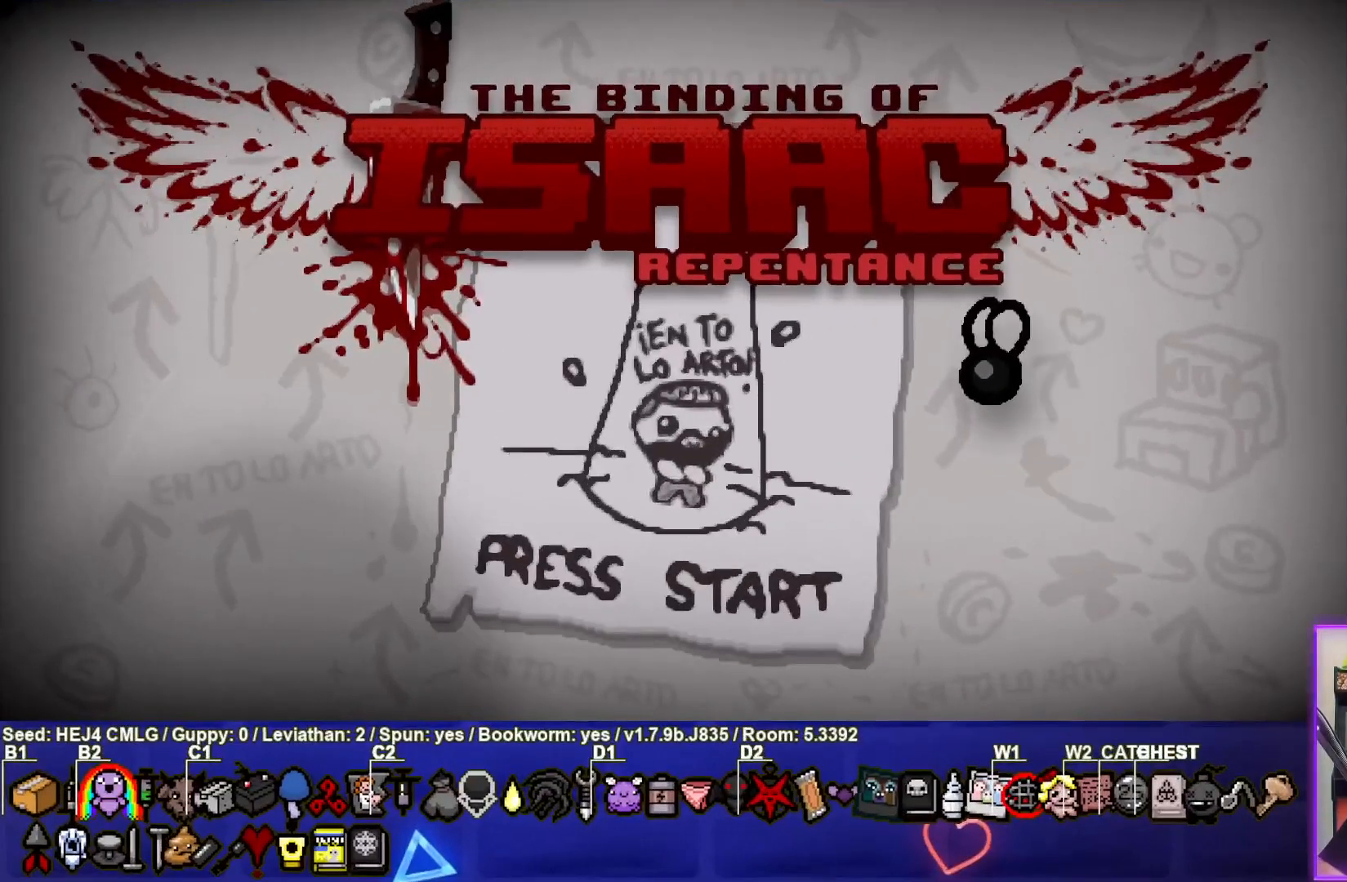
{"buttons": [], "left_stick": "center", "events": []}
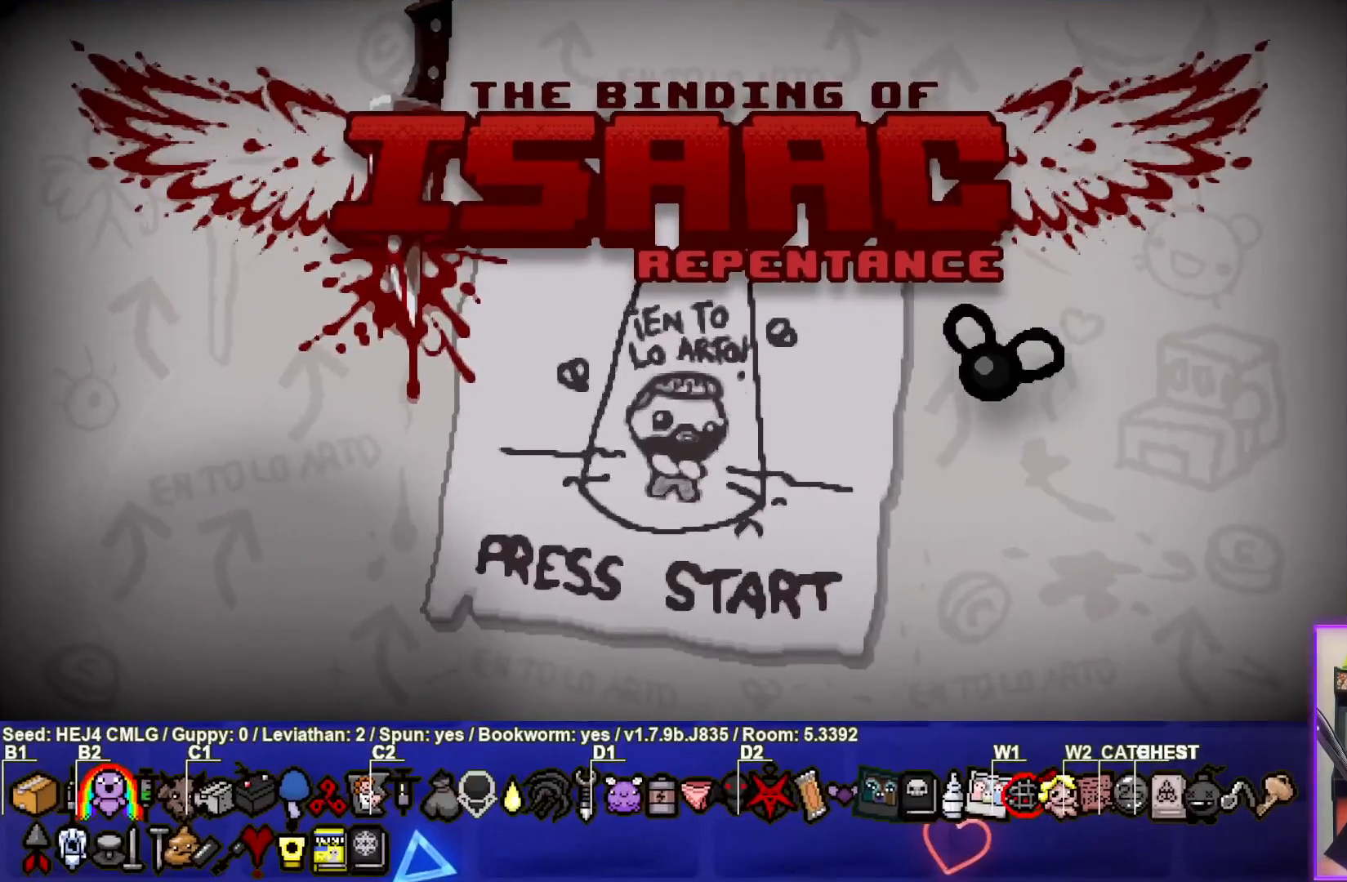
{"buttons": [], "left_stick": "center", "events": [[133, "CROSS", "down"], [217, "CROSS", "up"]]}
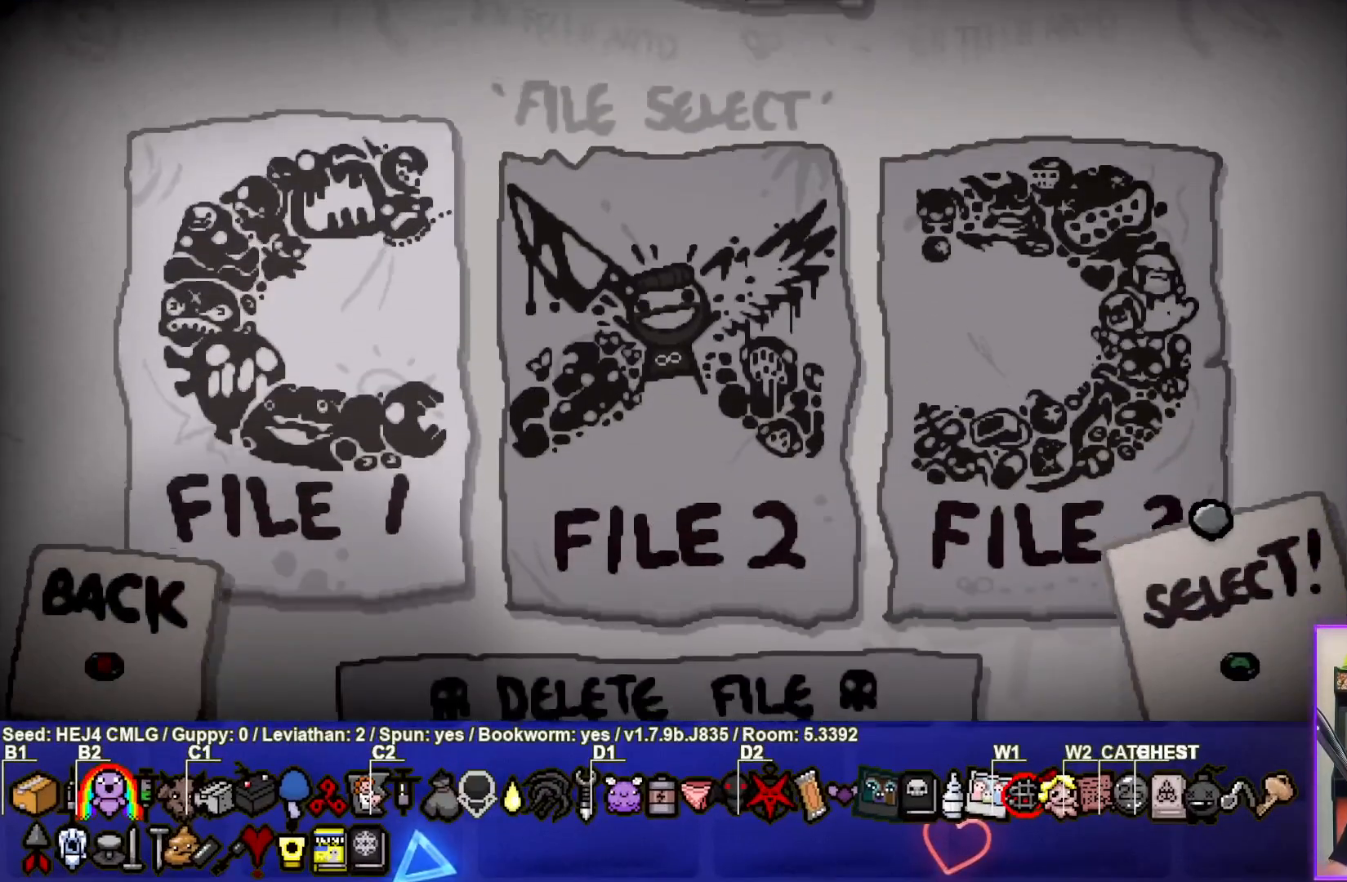
{"buttons": [], "left_stick": "center", "events": [[183, "CROSS", "down"], [333, "CROSS", "up"]]}
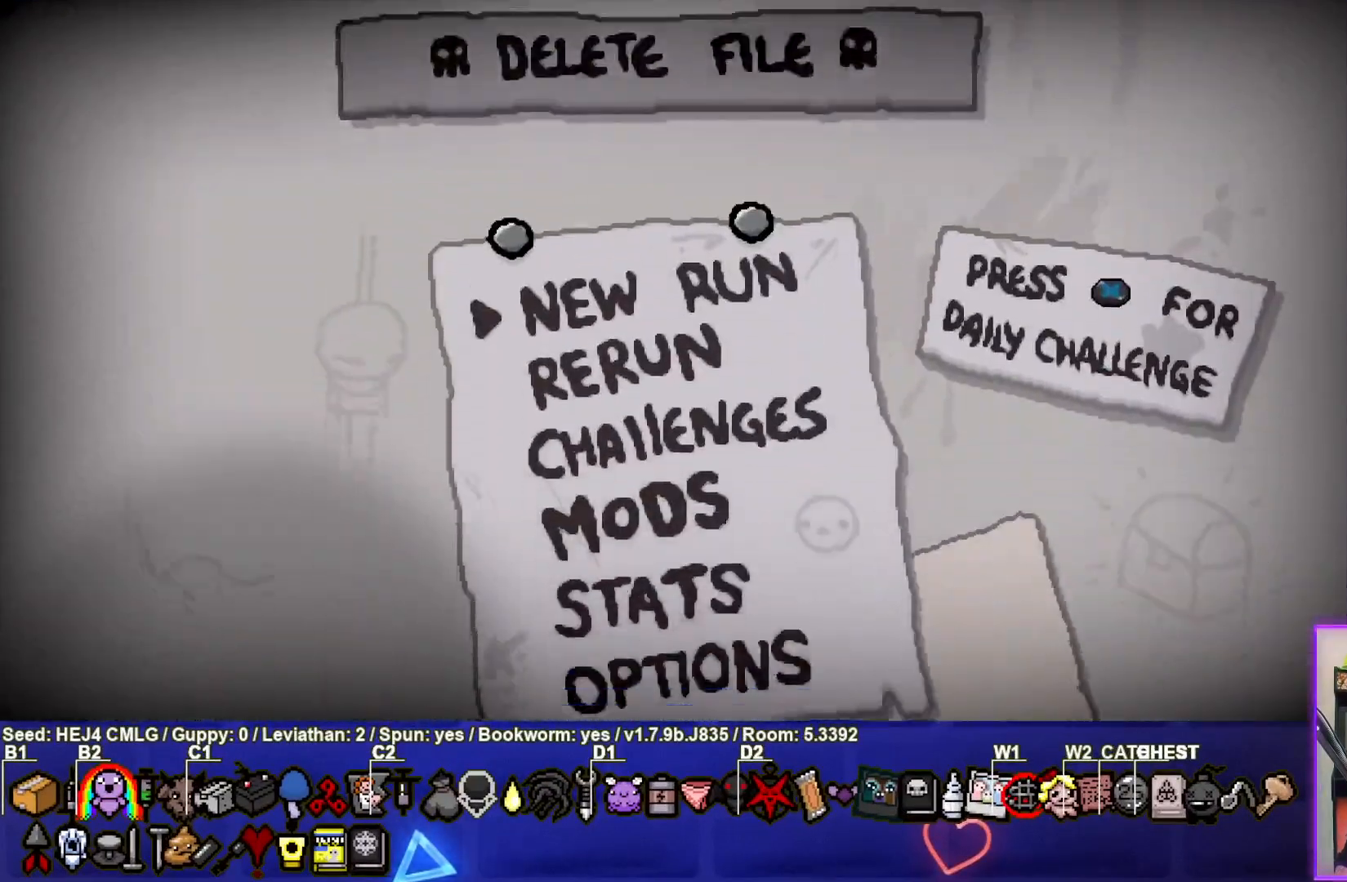
{"buttons": [], "left_stick": "center", "events": [[250, "CROSS", "down"], [367, "CROSS", "up"]]}
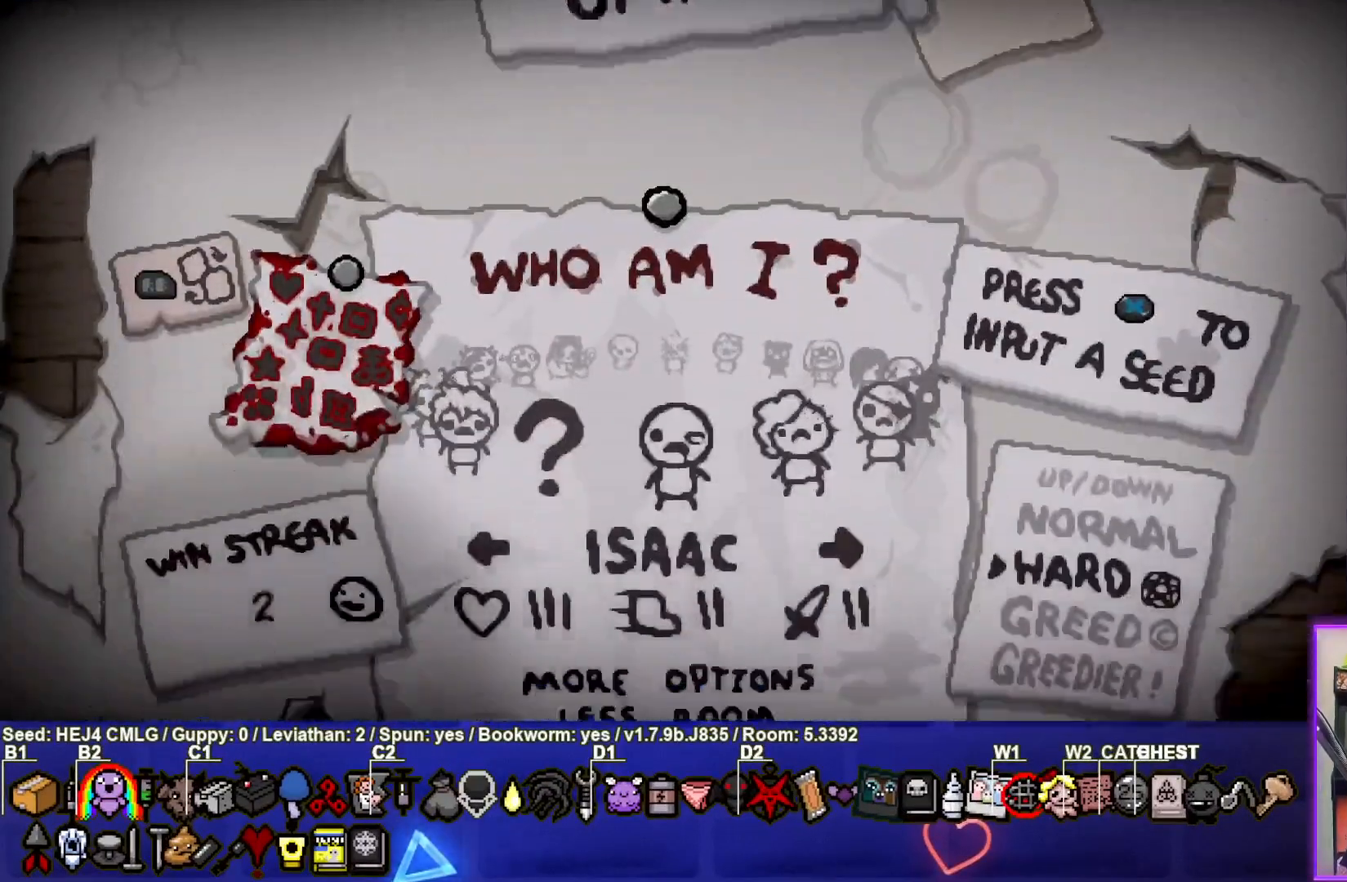
{"buttons": [], "left_stick": "center", "events": [[33, "DPAD_LEFT", "down"], [150, "DPAD_LEFT", "up"], [250, "DPAD_LEFT", "down"], [333, "DPAD_LEFT", "up"], [400, "DPAD_LEFT", "down"], [500, "DPAD_LEFT", "up"]]}
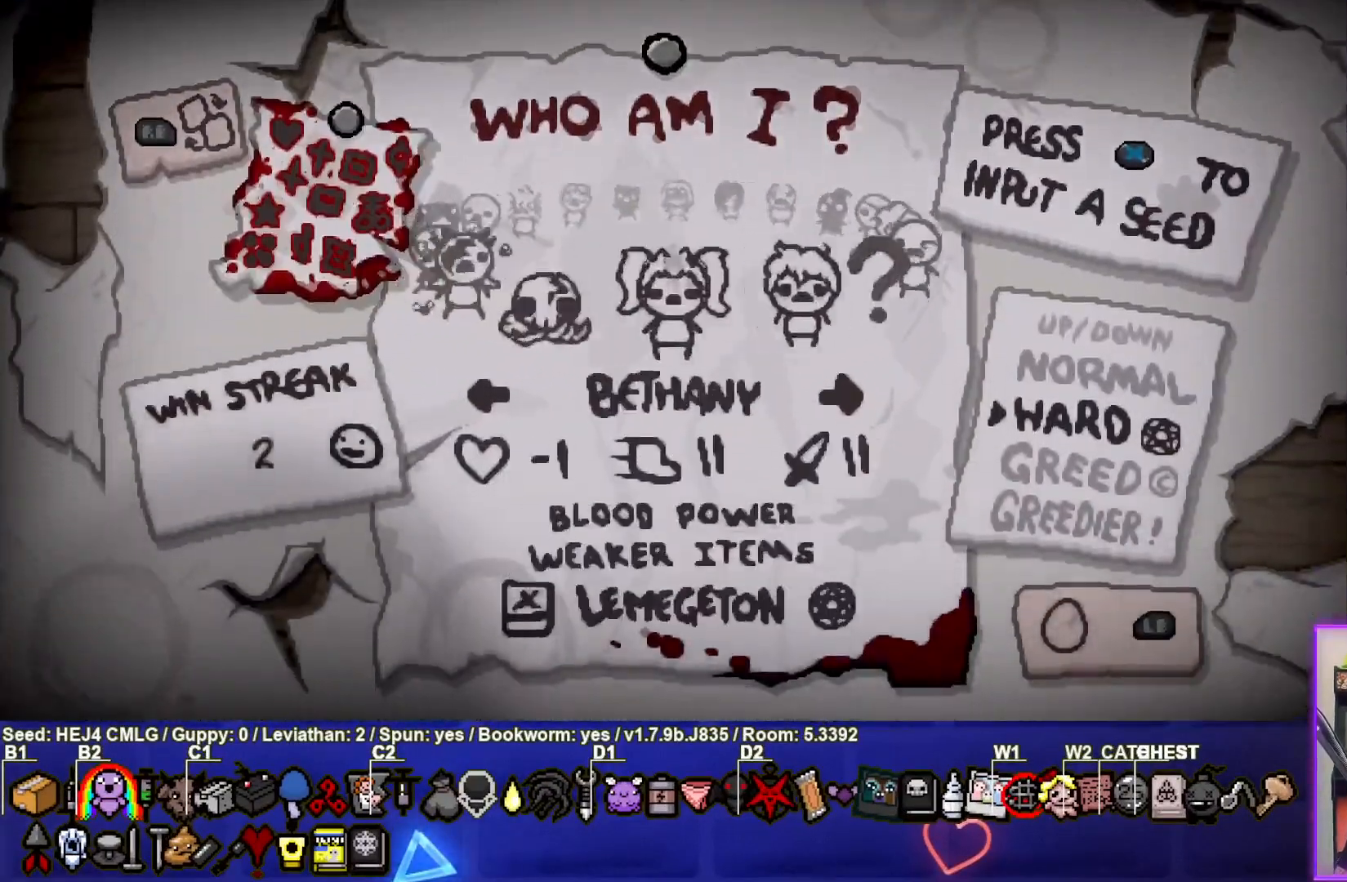
{"buttons": ["DPAD_LEFT"], "left_stick": "center", "events": [[83, "DPAD_LEFT", "down"], [183, "DPAD_LEFT", "up"], [267, "DPAD_LEFT", "down"], [367, "DPAD_LEFT", "up"], [450, "DPAD_LEFT", "down"]]}
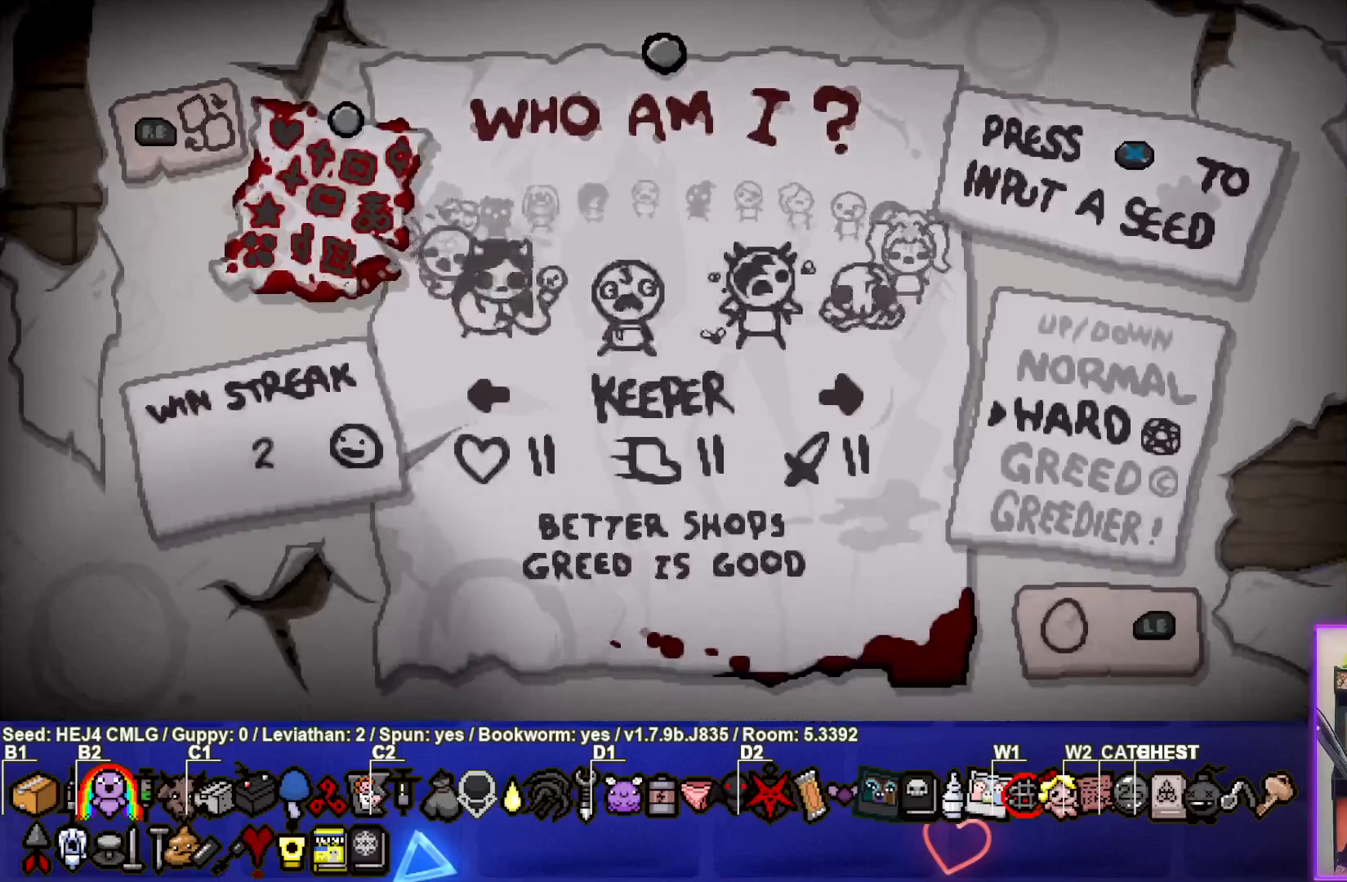
{"buttons": [], "left_stick": "center", "events": [[50, "DPAD_LEFT", "up"], [133, "DPAD_LEFT", "down"], [217, "DPAD_LEFT", "up"], [300, "DPAD_LEFT", "down"], [400, "DPAD_LEFT", "up"]]}
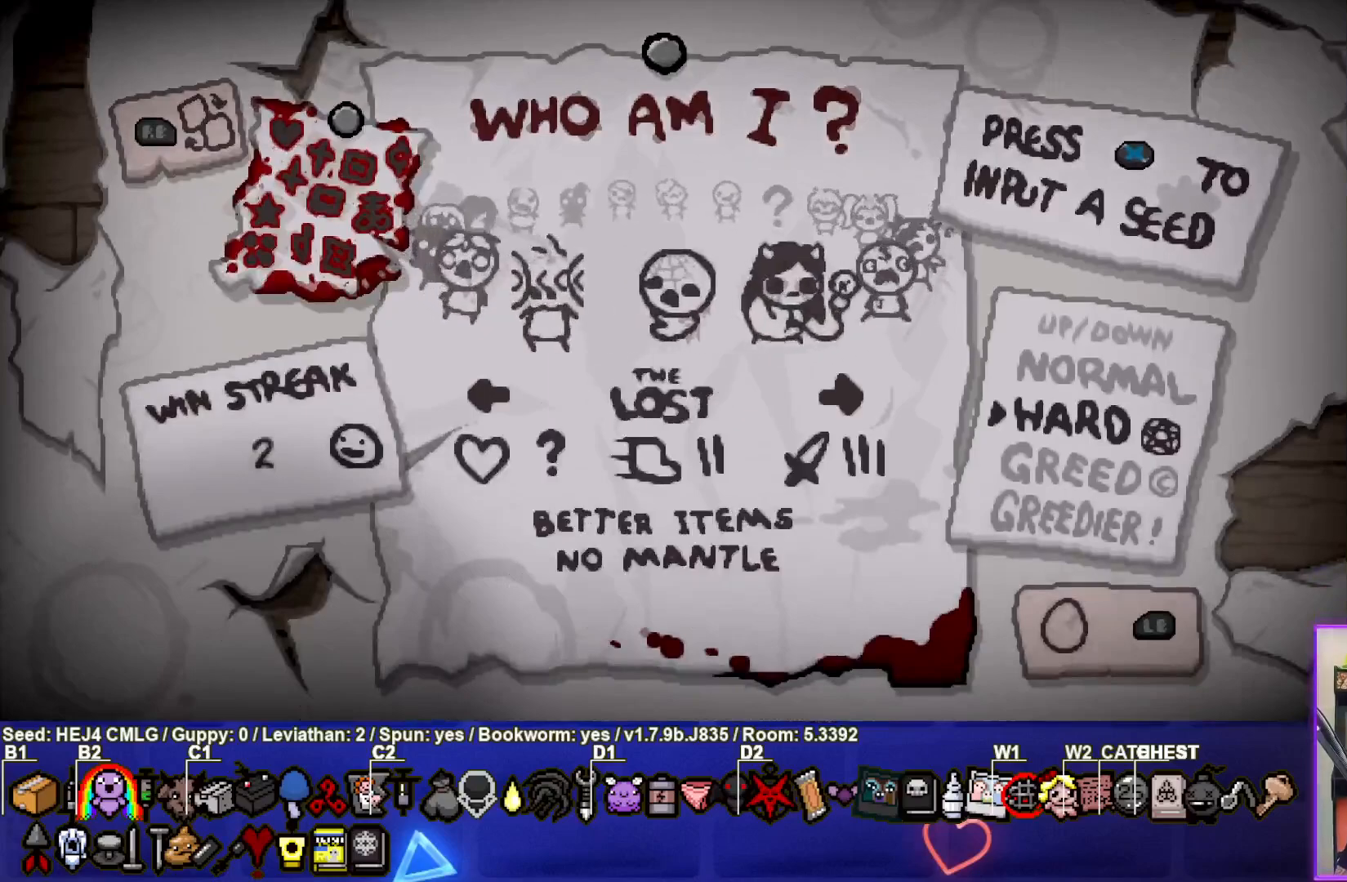
{"buttons": [], "left_stick": "center", "events": []}
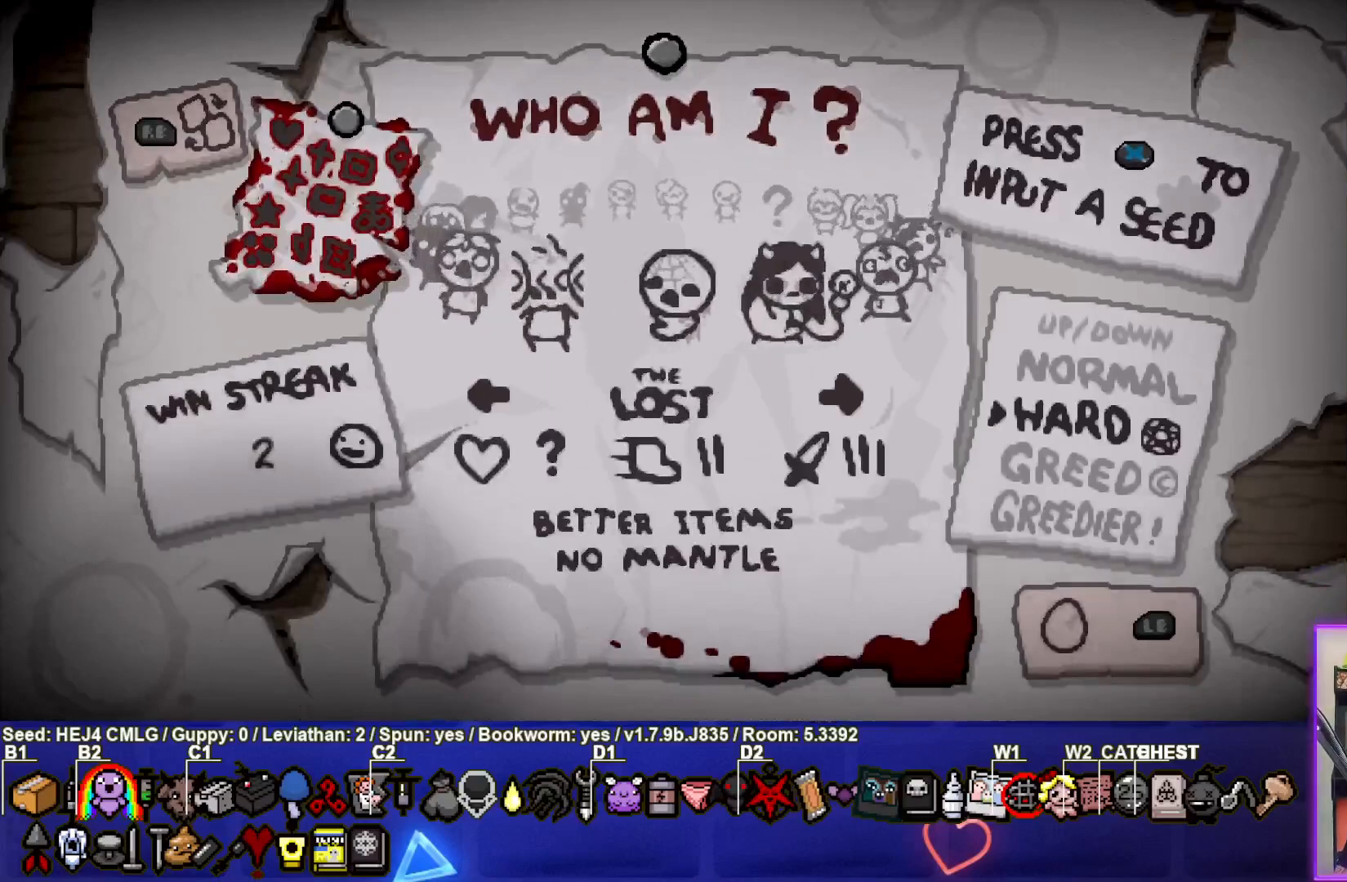
{"buttons": [], "left_stick": "center", "events": [[150, "CROSS", "down"], [300, "CROSS", "up"]]}
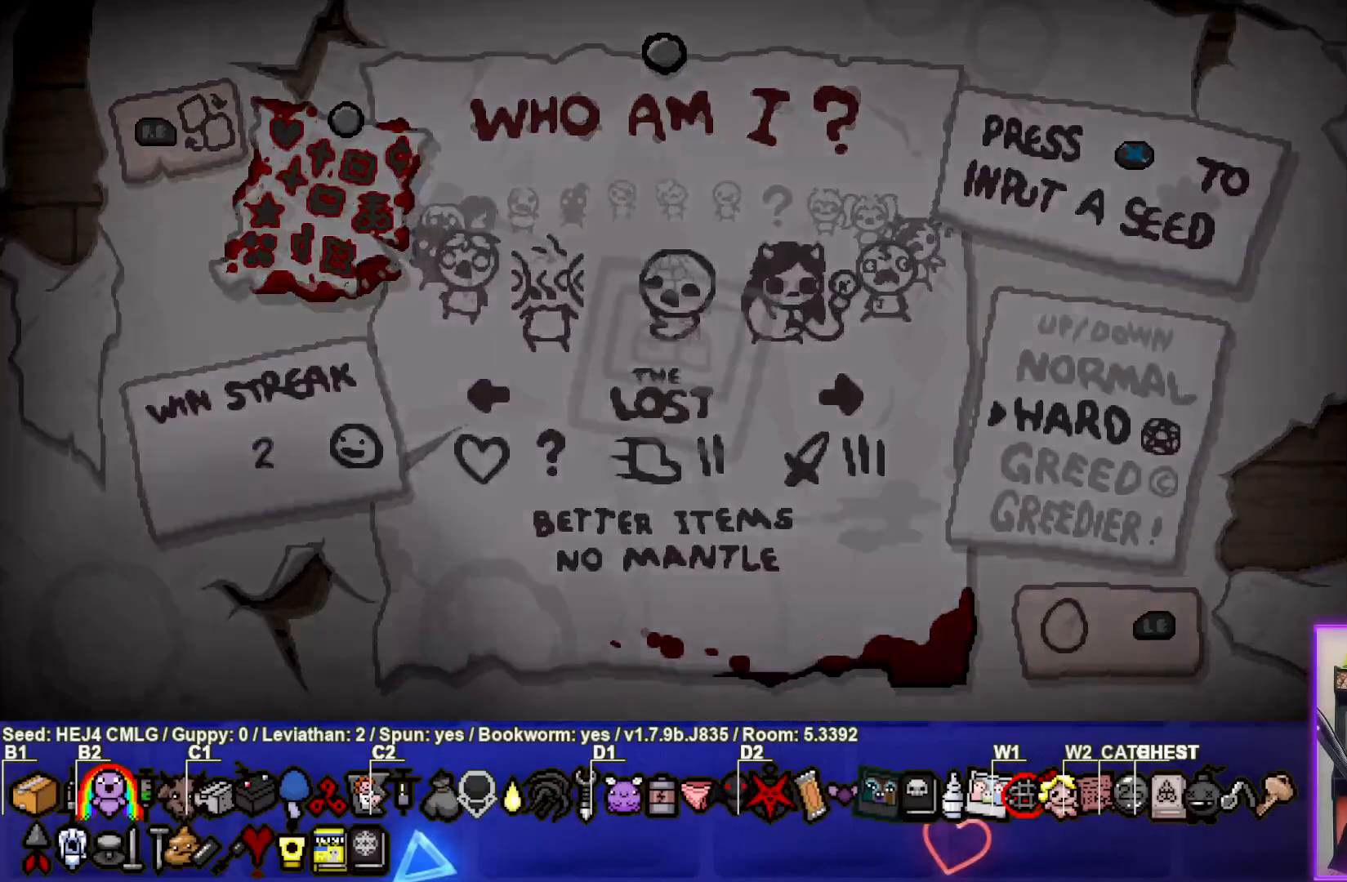
{"buttons": [], "left_stick": "center", "events": []}
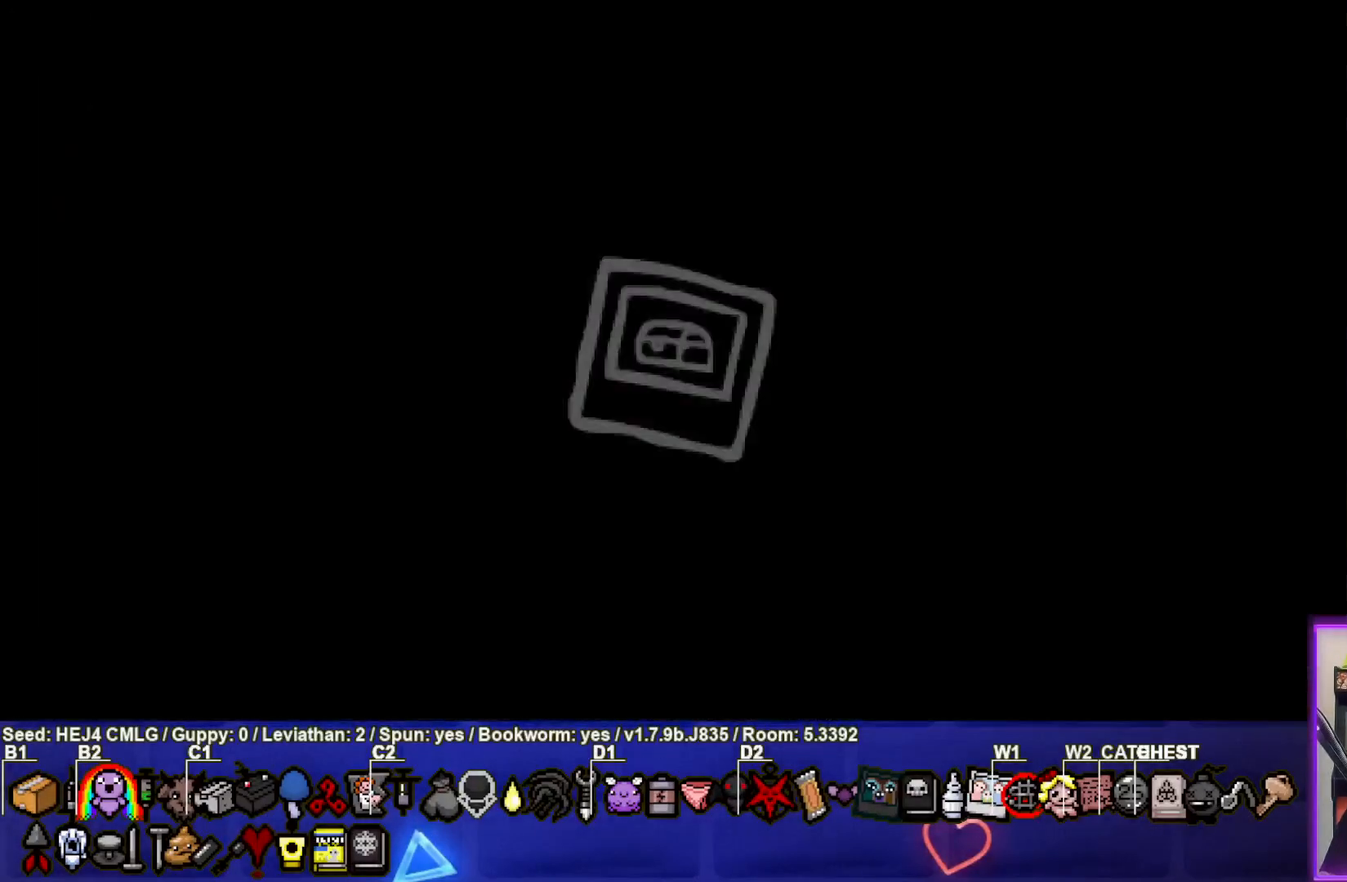
{"buttons": [], "left_stick": "center", "events": []}
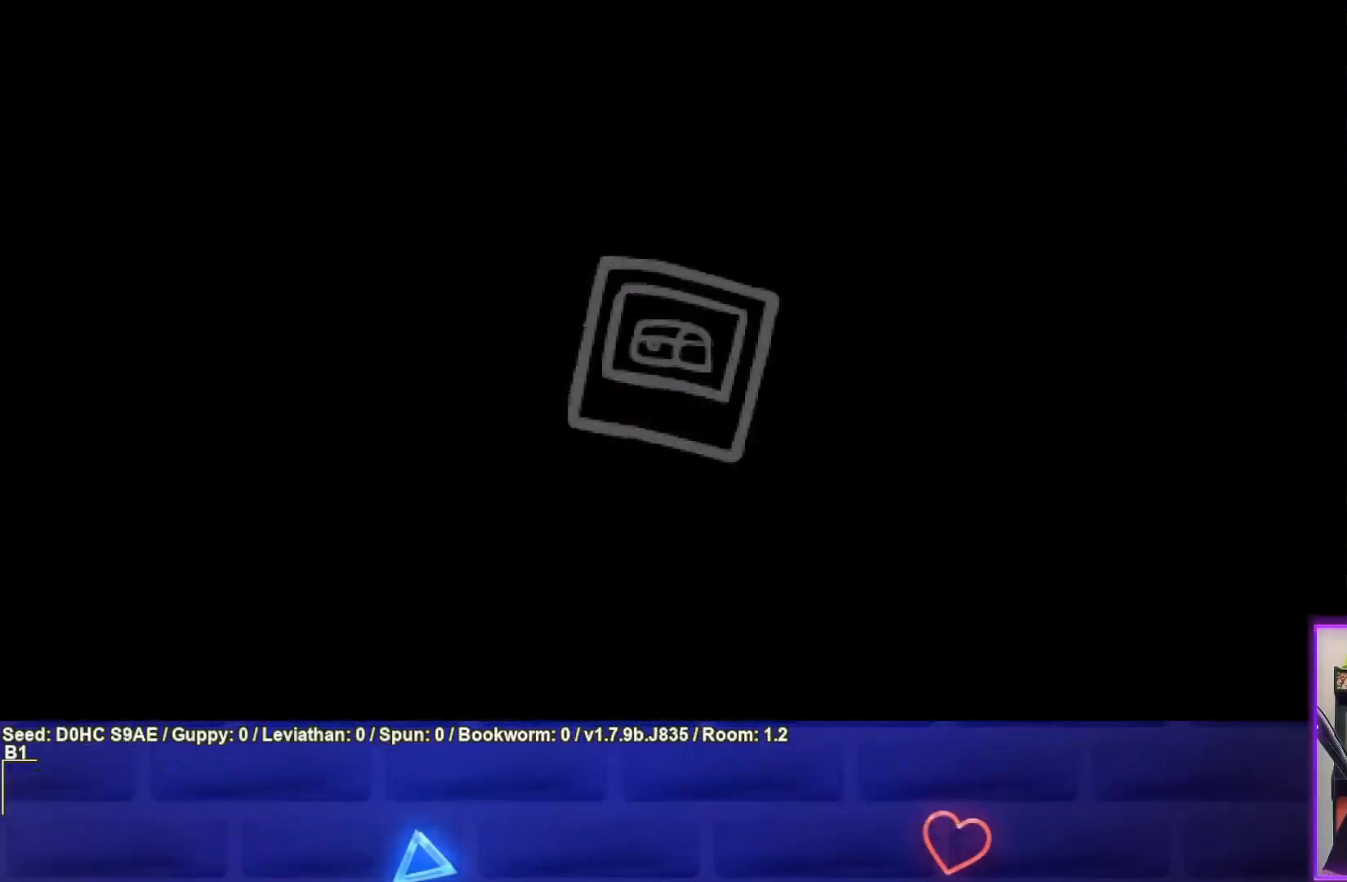
{"buttons": [], "left_stick": "center", "events": []}
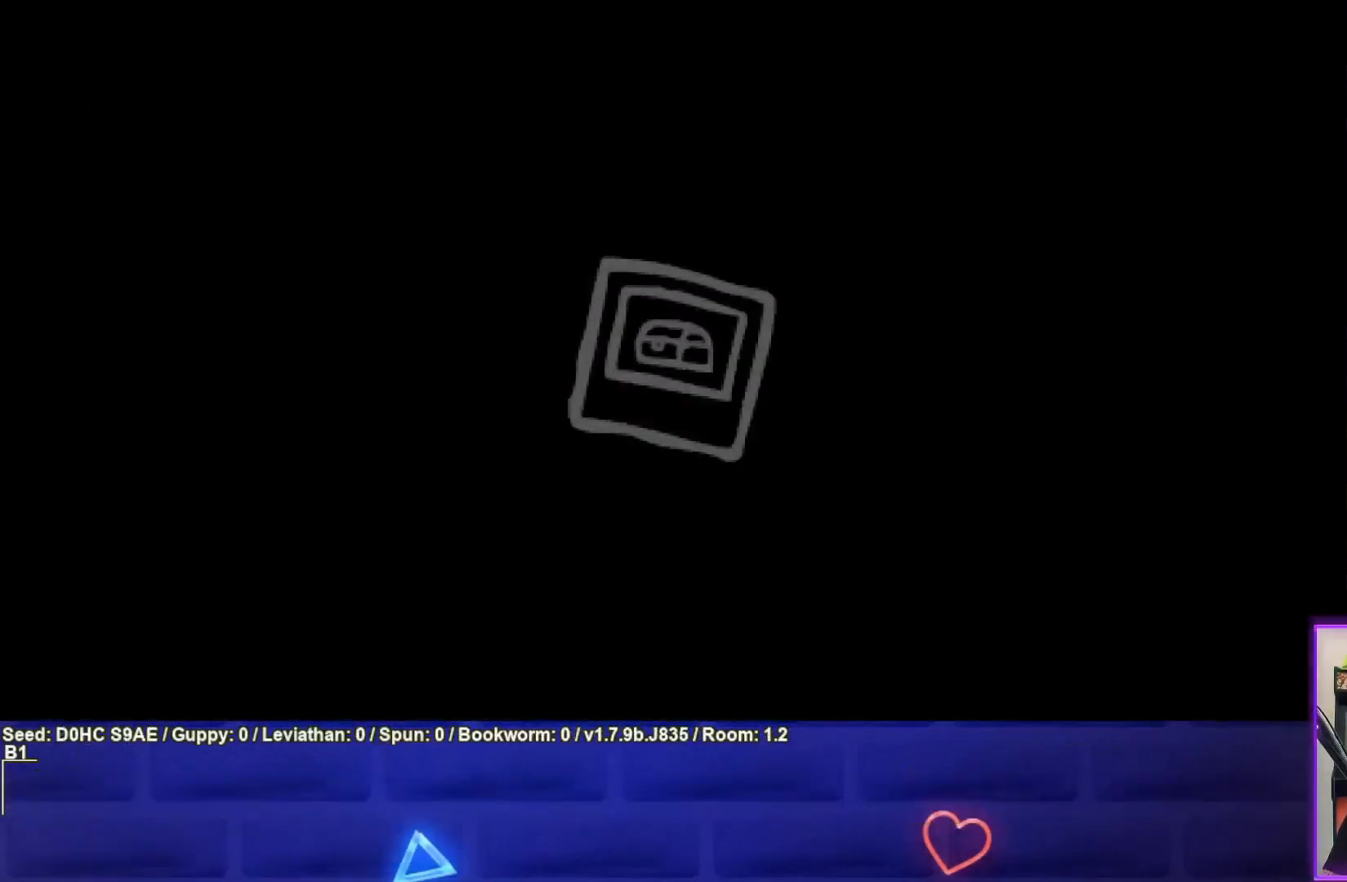
{"buttons": [], "left_stick": "center", "events": []}
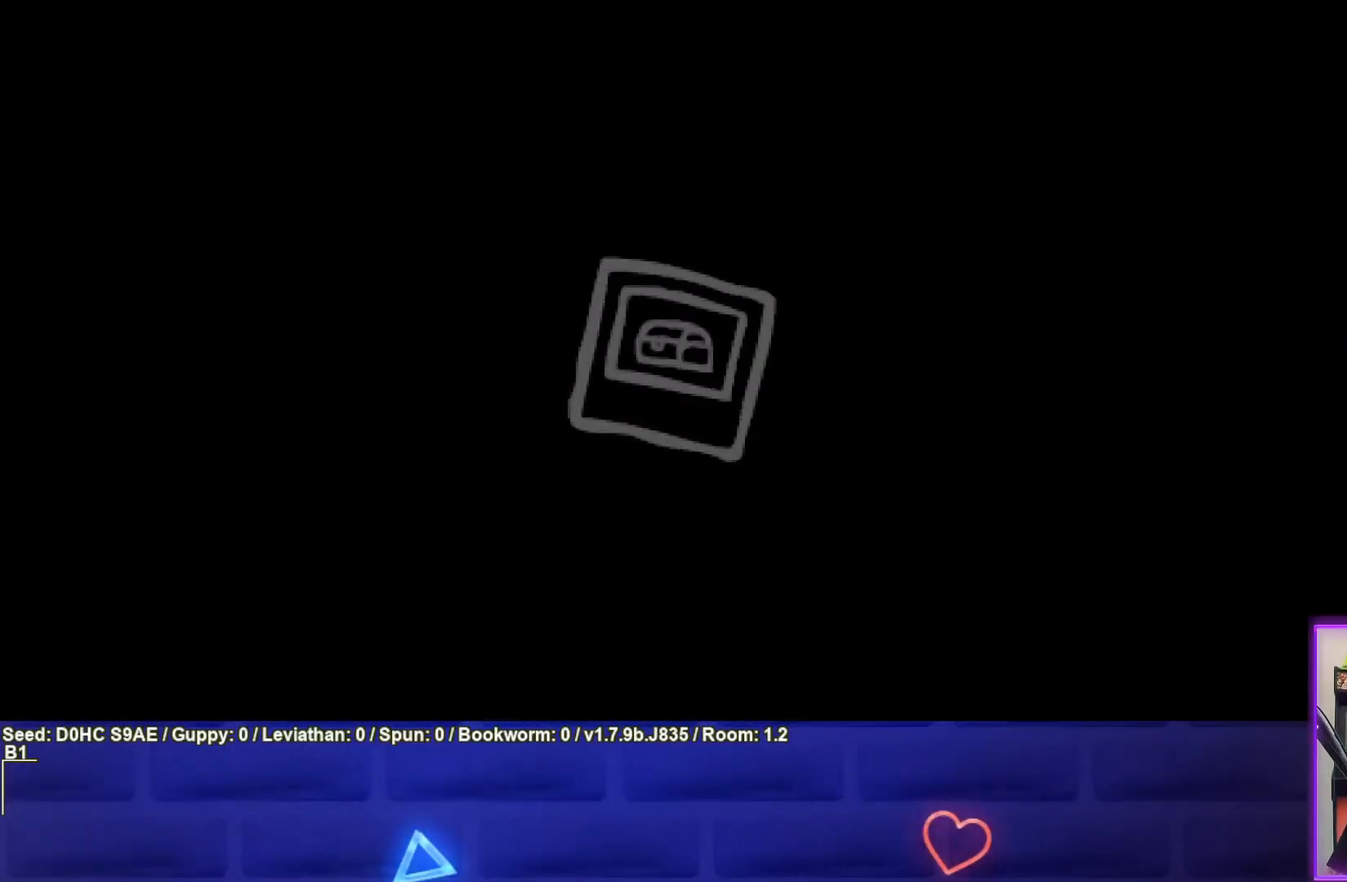
{"buttons": [], "left_stick": "center", "events": []}
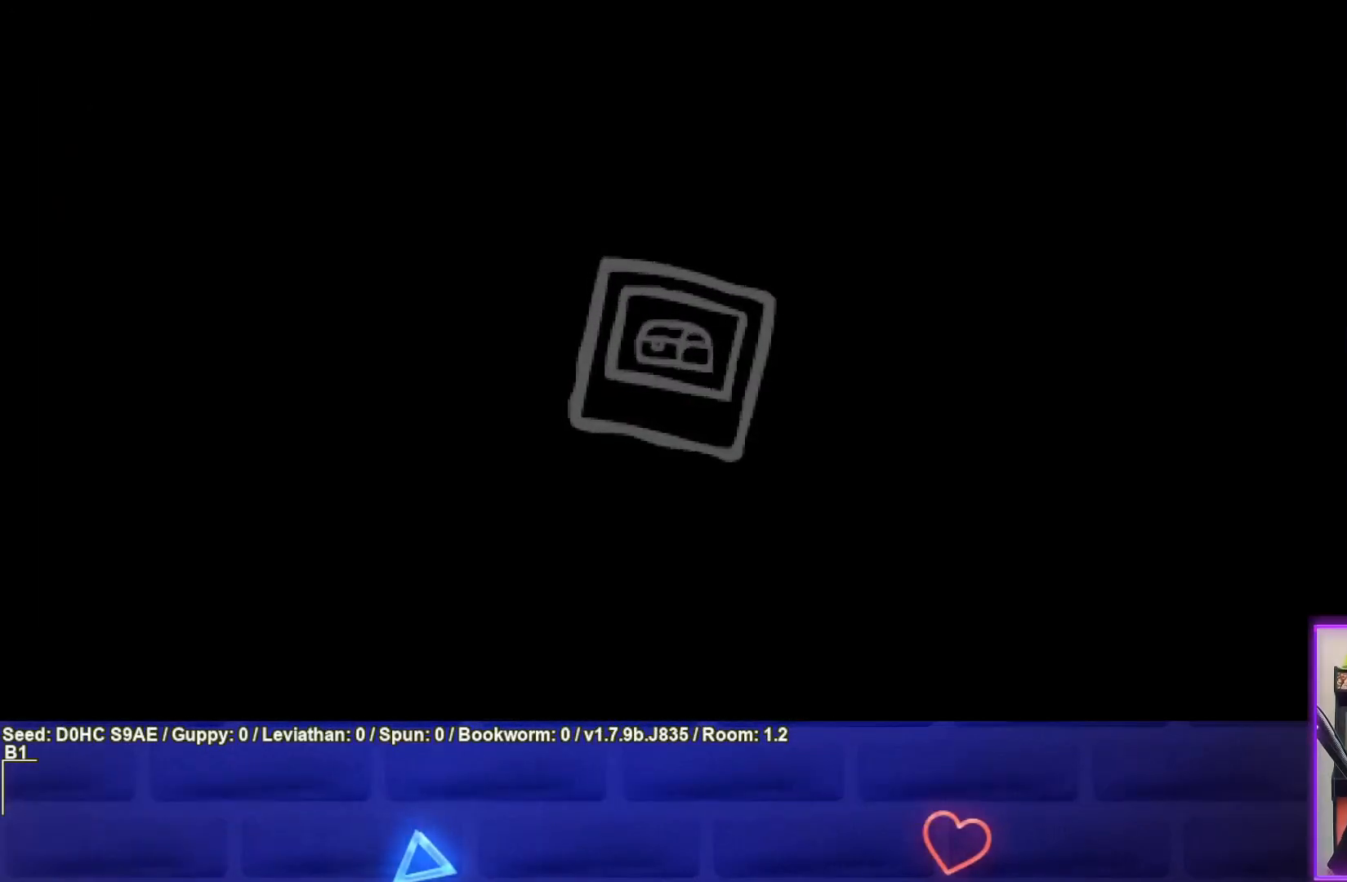
{"buttons": [], "left_stick": "center", "events": []}
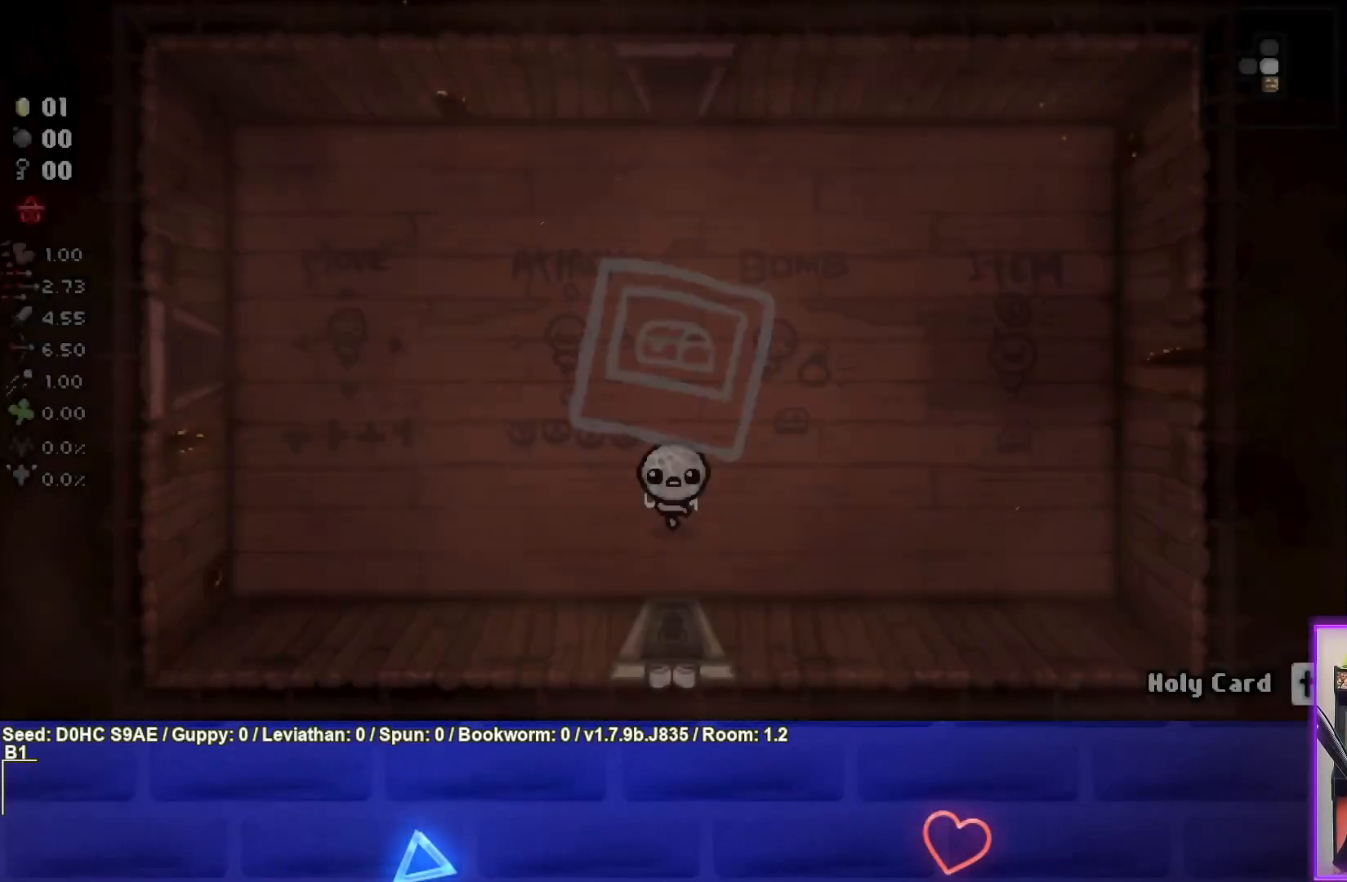
{"buttons": [], "left_stick": "center", "events": []}
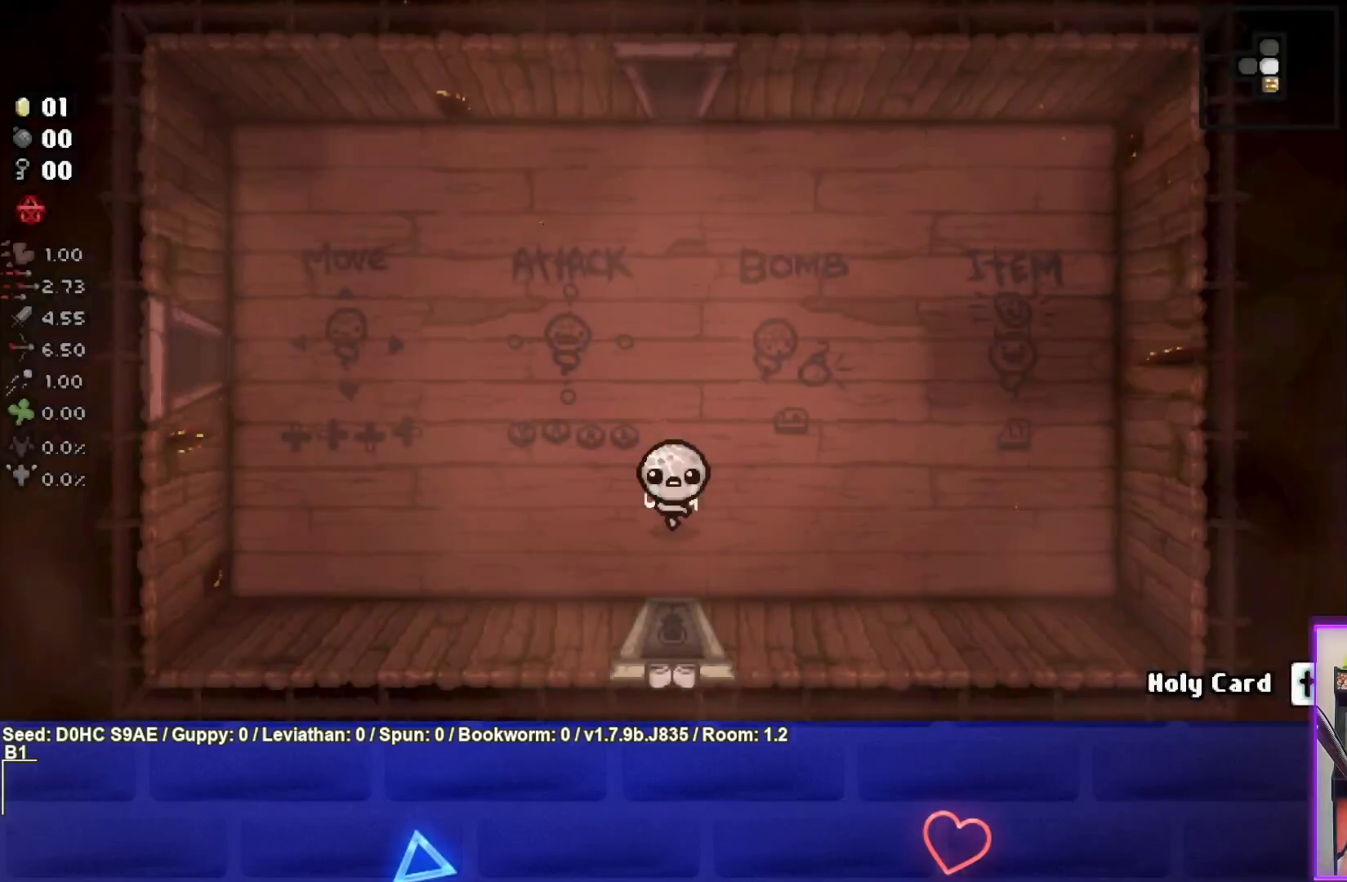
{"buttons": ["R1"], "left_stick": "center", "events": [[433, "R1", "down"]]}
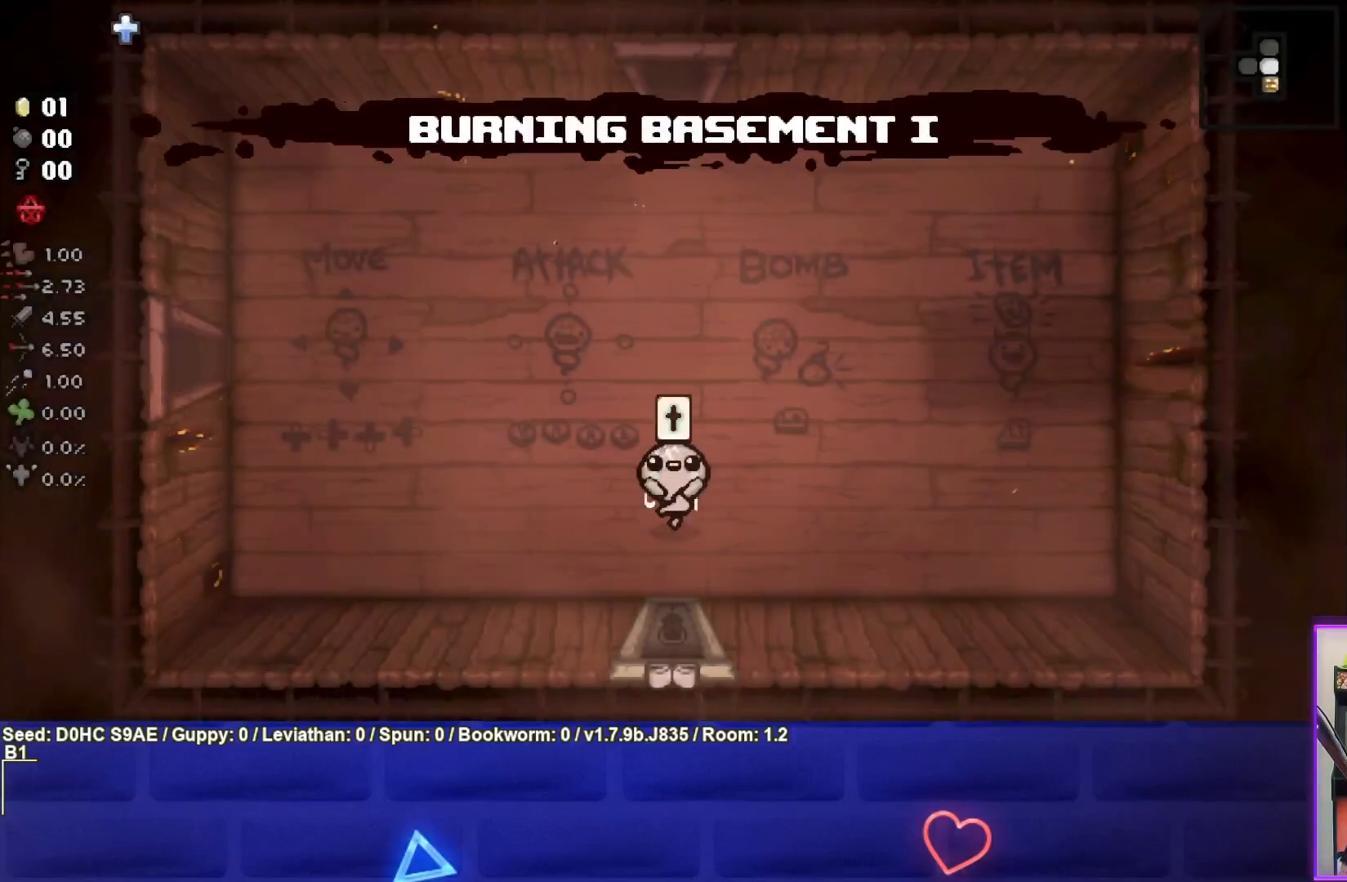
{"buttons": [], "left_stick": "up-left", "events": [[50, "R1", "up"], [417, "left_stick", "up-left"]]}
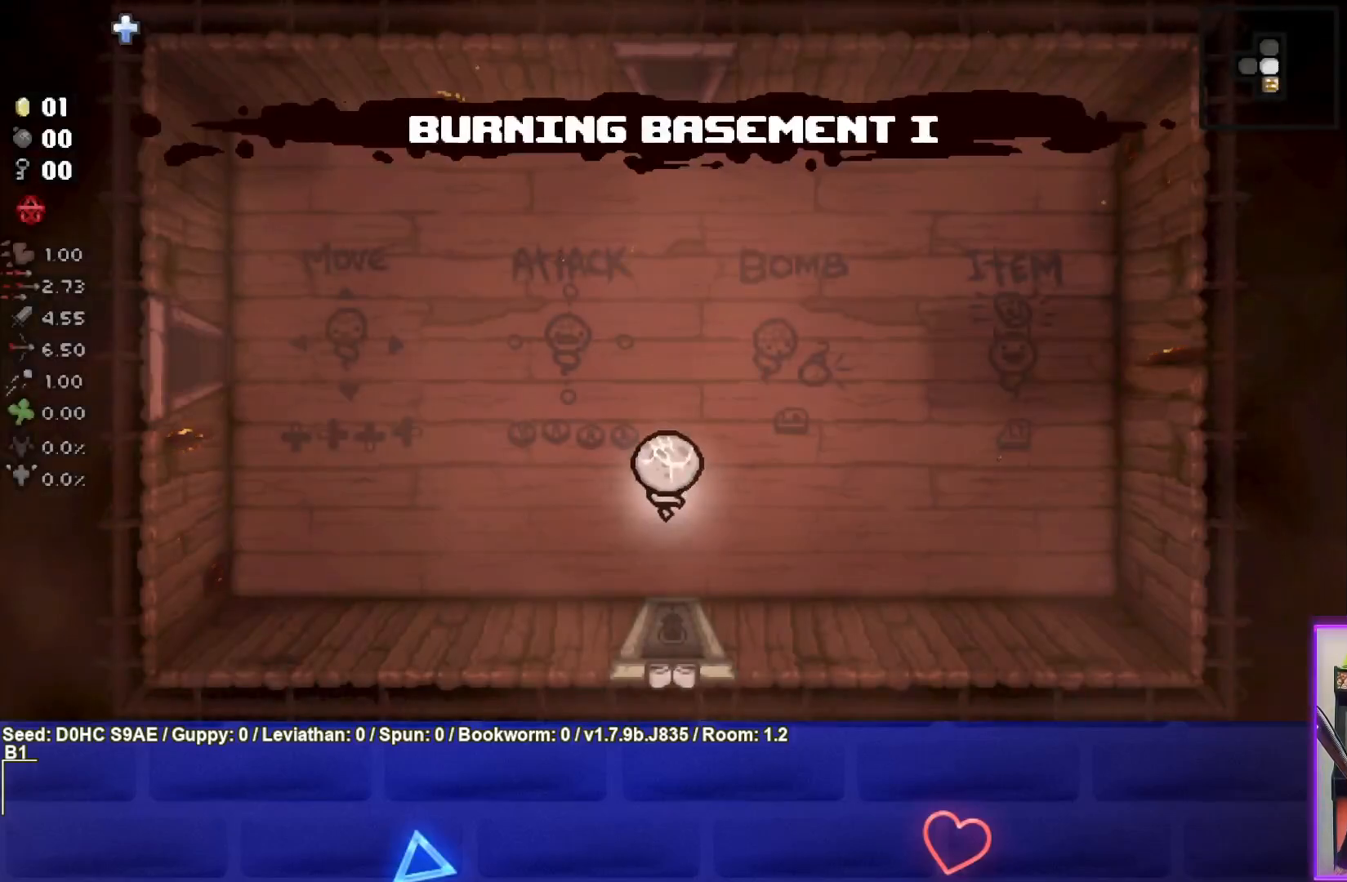
{"buttons": ["CROSS"], "left_stick": "up", "events": [[133, "left_stick", "down-left"], [250, "left_stick", "down-right"], [383, "CROSS", "down"], [483, "left_stick", "up"]]}
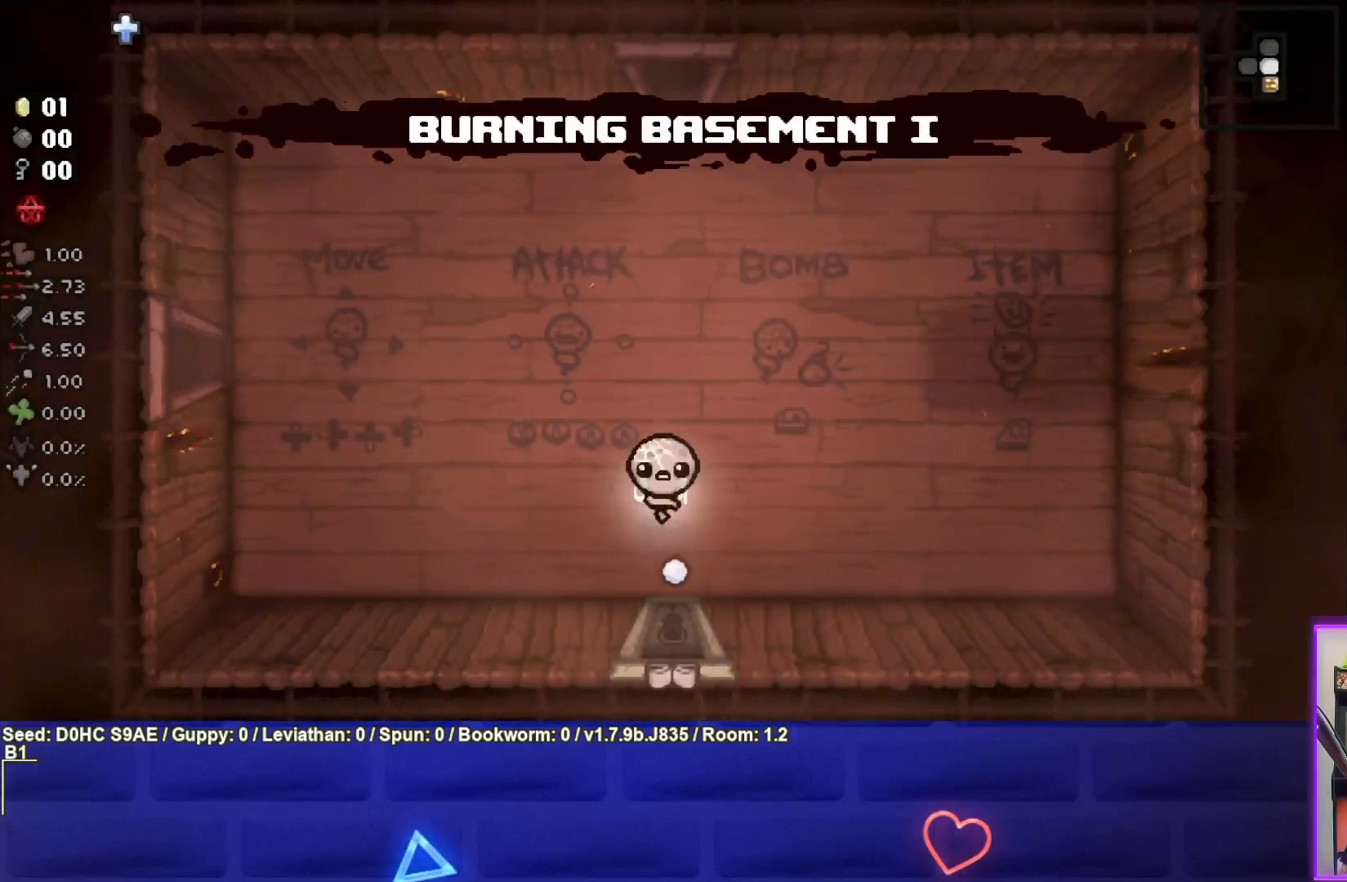
{"buttons": [], "left_stick": "up-right", "events": [[33, "CROSS", "up"], [450, "left_stick", "up-right"]]}
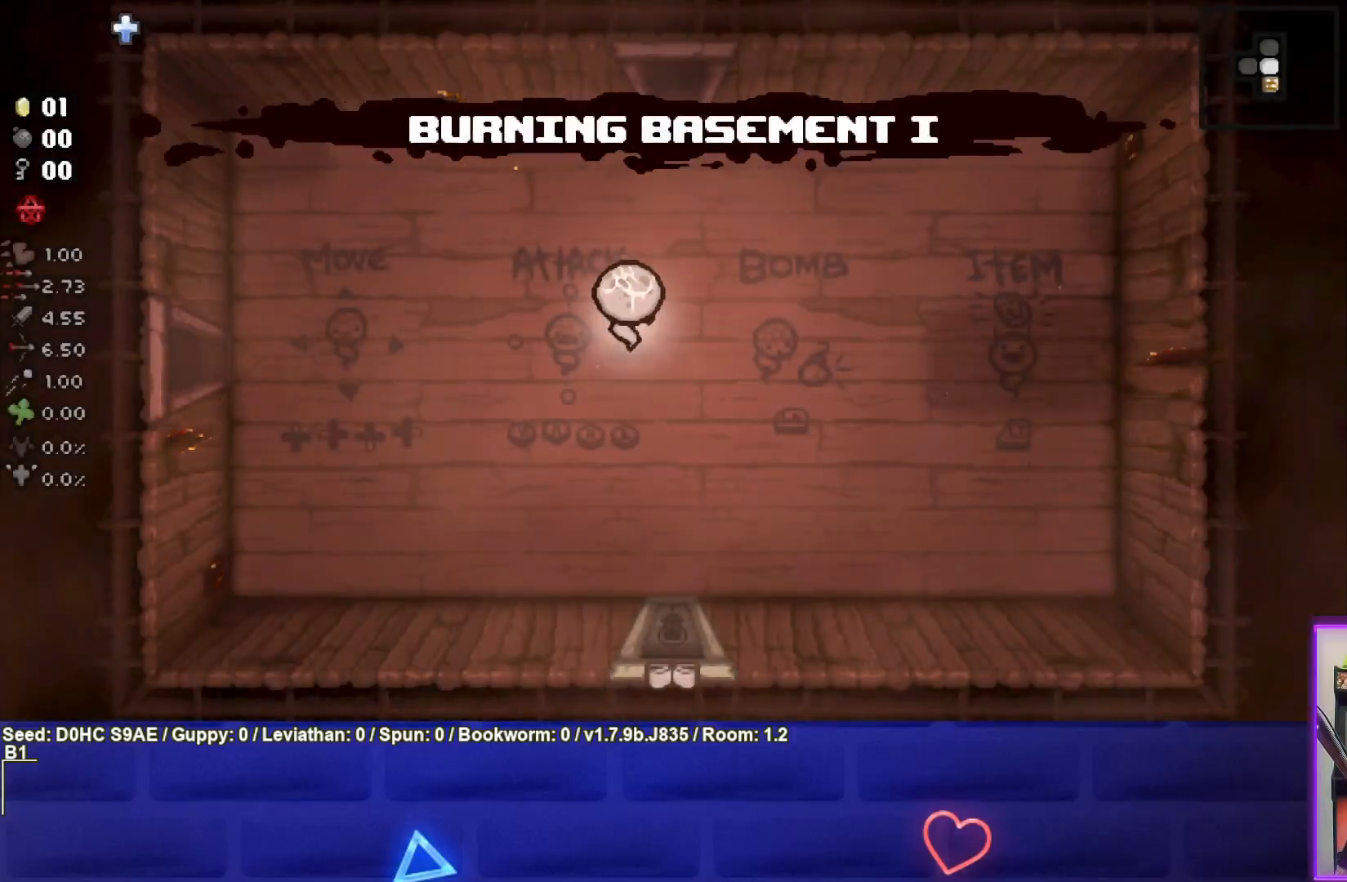
{"buttons": [], "left_stick": "up", "events": [[150, "left_stick", "up"]]}